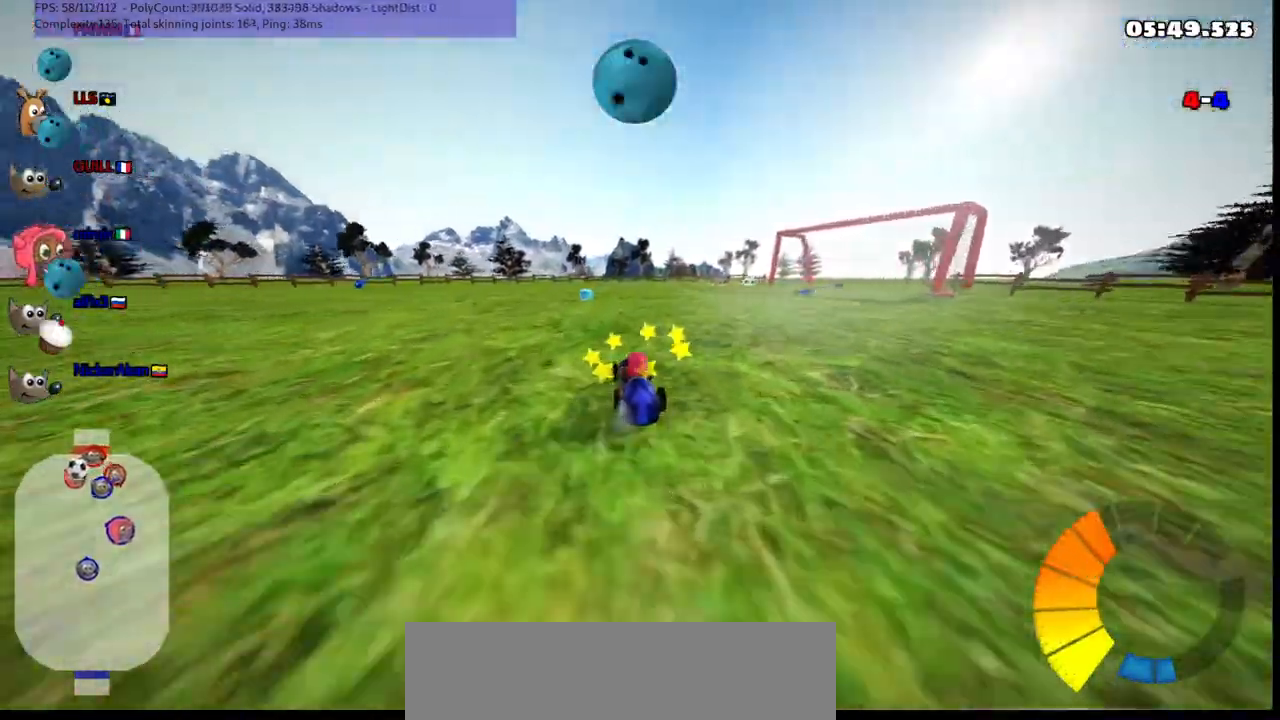
Gameplay with keyboard; each line is a JSON object with the keys held at the frame after it. "events" lists presses ("down") and releases ("up") of ".", "/", "alt_r", "b", "c", "comma", "ctrl_r", "d", "down", "f", "g", "h", "j", "k", "l", "left", "m", "n", "quote", "return", "right", "semicolon", "shift_r", "space", "super", "up" and "v" between this image and that frame as [ms after this image, input, new state], when the widget could be followed in between. No other keys are recorded. Mouse input is not recorded.
{"keys": ["left", "up"], "events": [[17, "left", "down"], [117, "m", "down"], [317, "m", "up"]]}
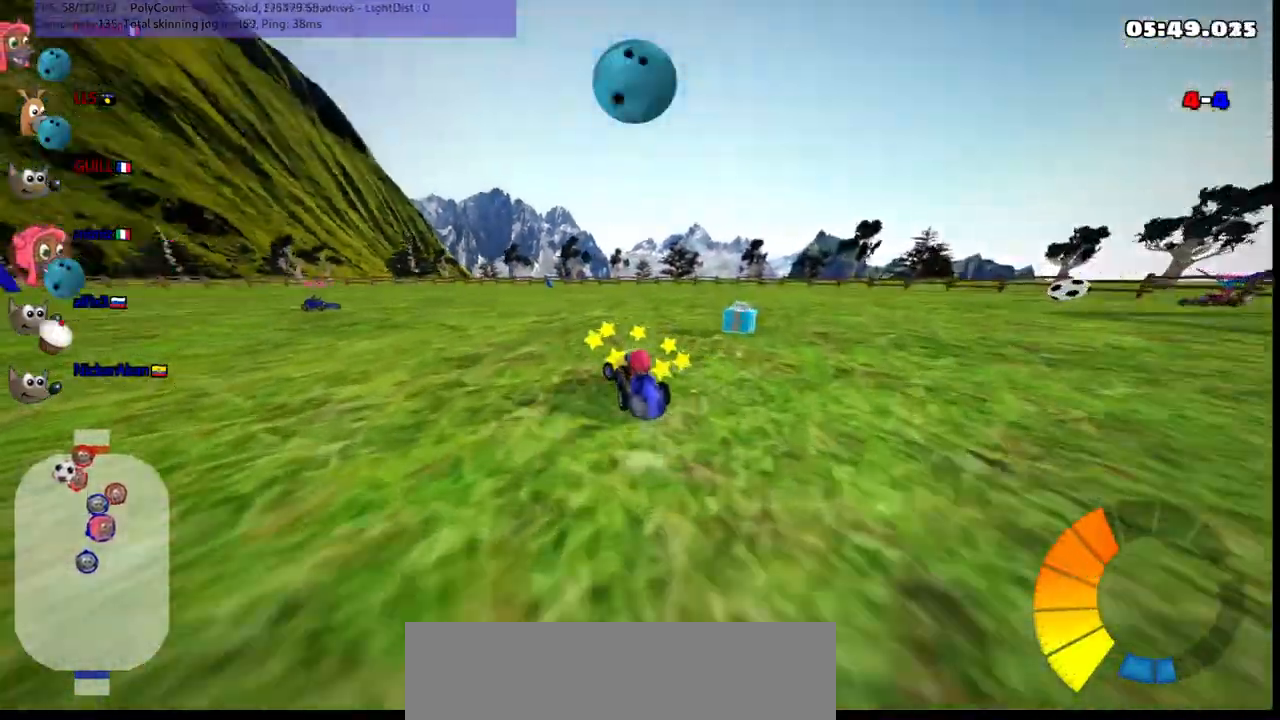
{"keys": ["left", "m", "up"], "events": [[183, "left", "up"], [233, "right", "down"], [283, "m", "down"], [333, "left", "down"], [383, "right", "up"]]}
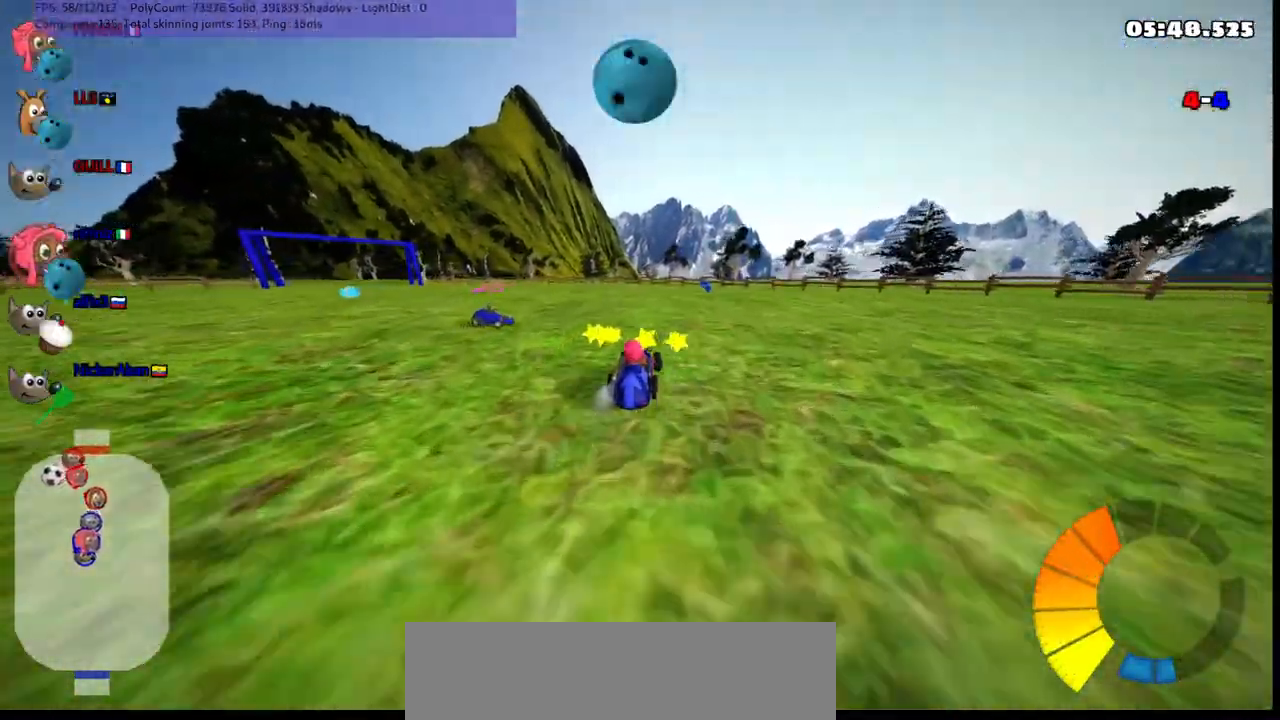
{"keys": ["left", "m", "up"], "events": []}
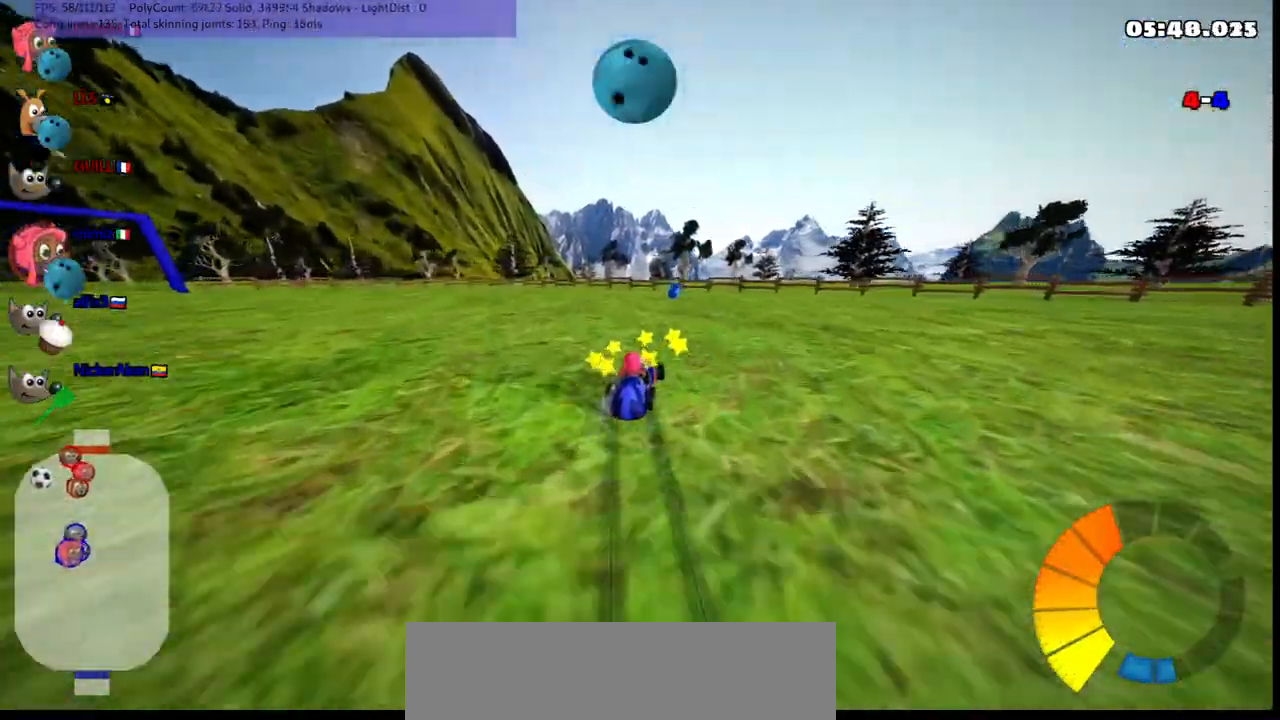
{"keys": ["left", "m", "up"], "events": [[183, "right", "down"], [283, "right", "up"]]}
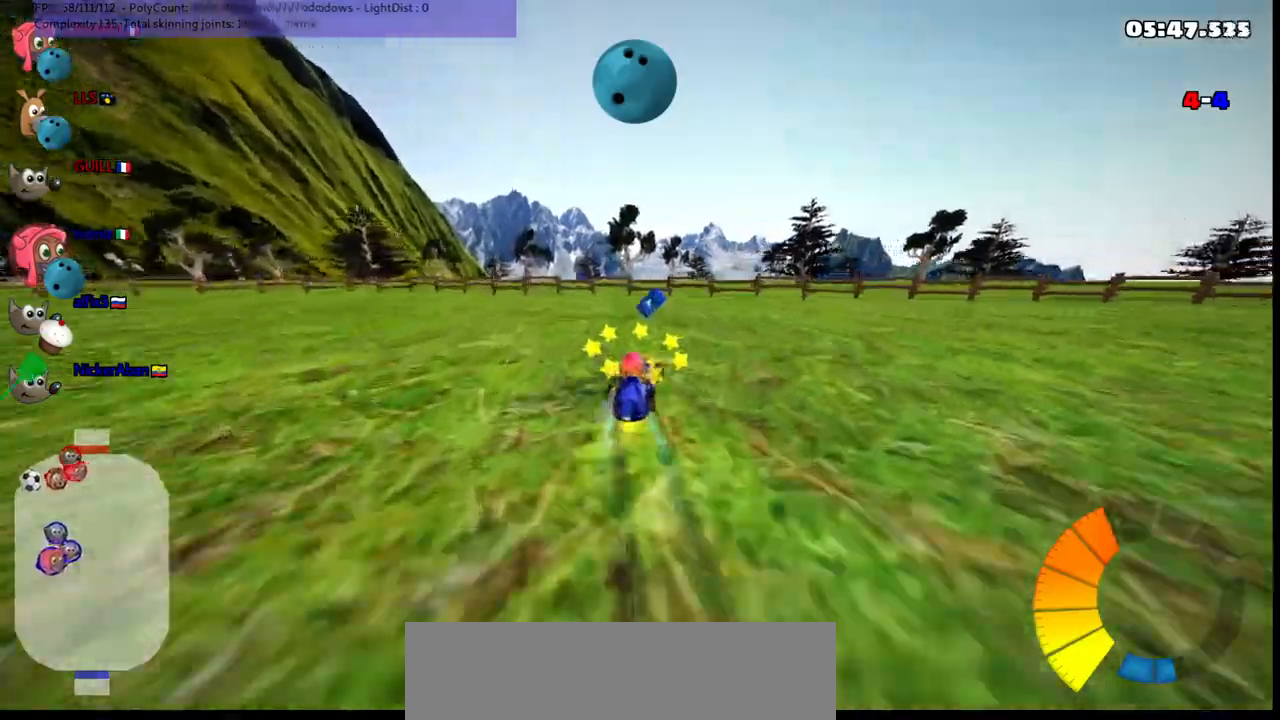
{"keys": ["down", "m", "right"]}
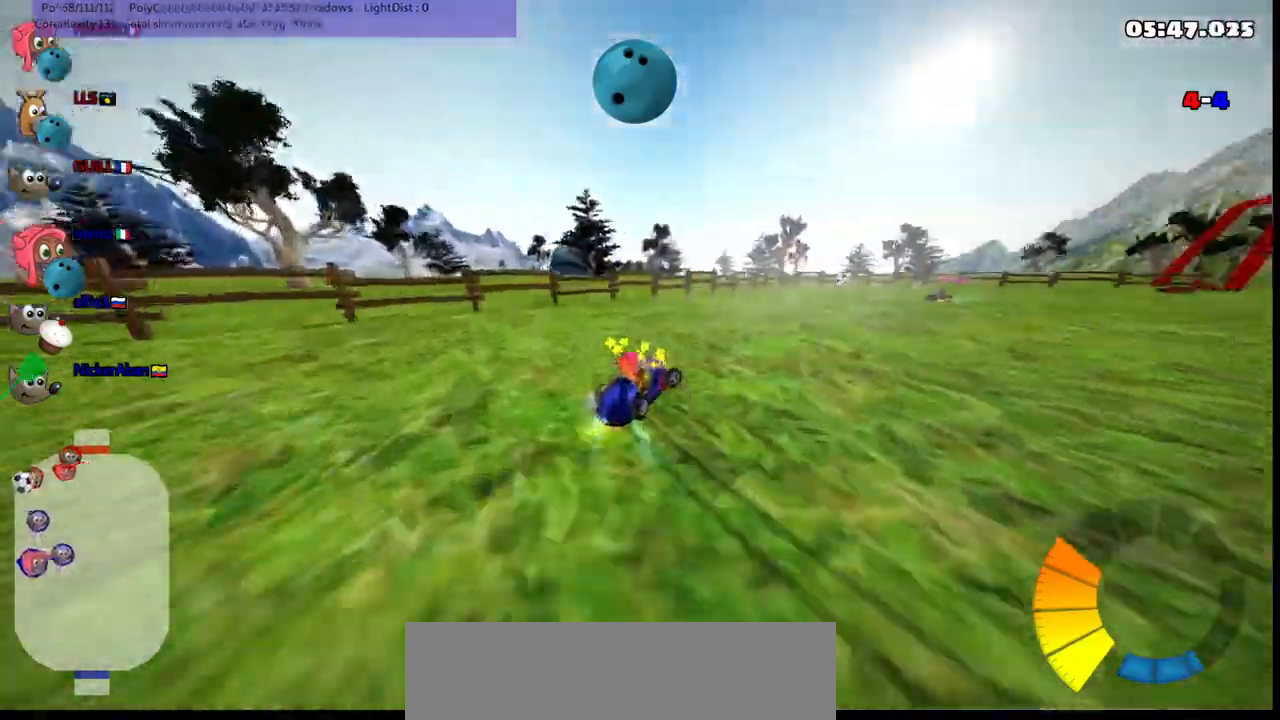
{"keys": ["m", "right", "up"], "events": [[133, "down", "up"], [333, "right", "up"], [333, "up", "down"], [417, "right", "down"]]}
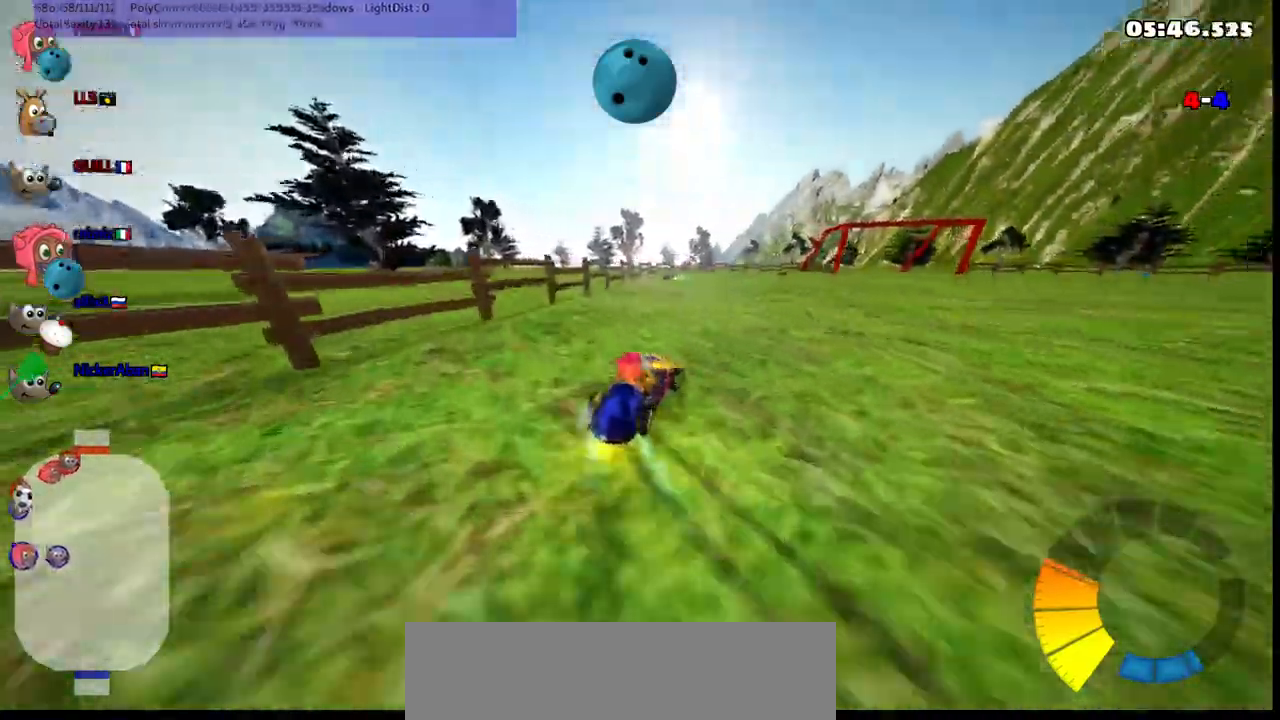
{"keys": ["up"], "events": [[117, "right", "up"], [167, "right", "down"], [200, "up", "up"], [250, "m", "up"], [250, "right", "up"], [250, "up", "down"], [300, "n", "down"], [400, "n", "up"], [400, "right", "down"], [483, "right", "up"]]}
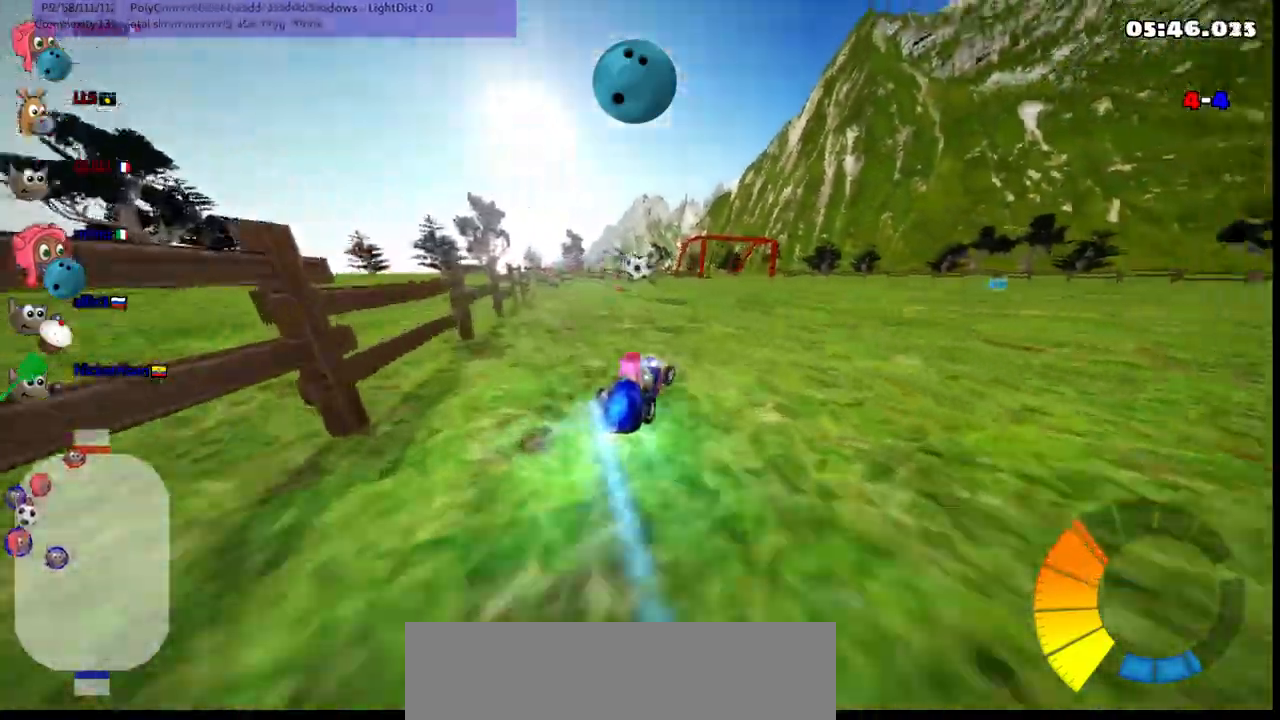
{"keys": ["m", "right", "up"], "events": [[283, "right", "down"], [283, "space", "down"], [367, "space", "up"], [467, "m", "down"]]}
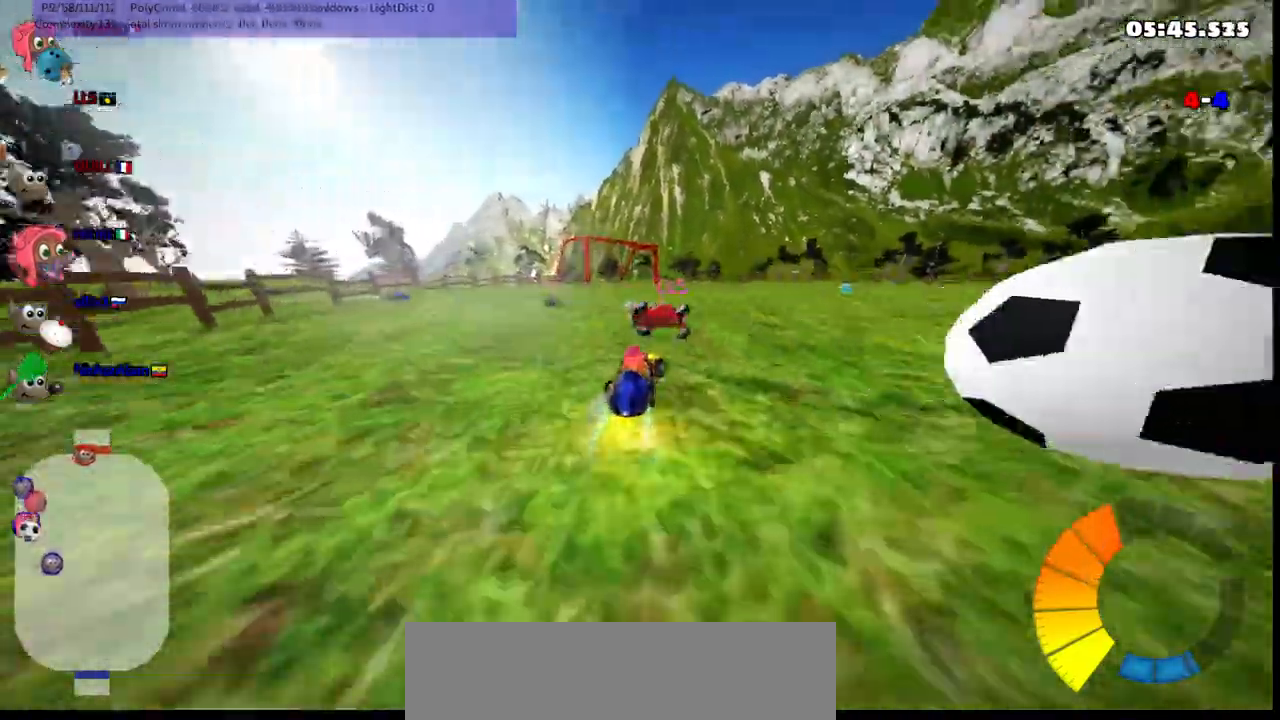
{"keys": ["right", "up"], "events": [[250, "m", "up"]]}
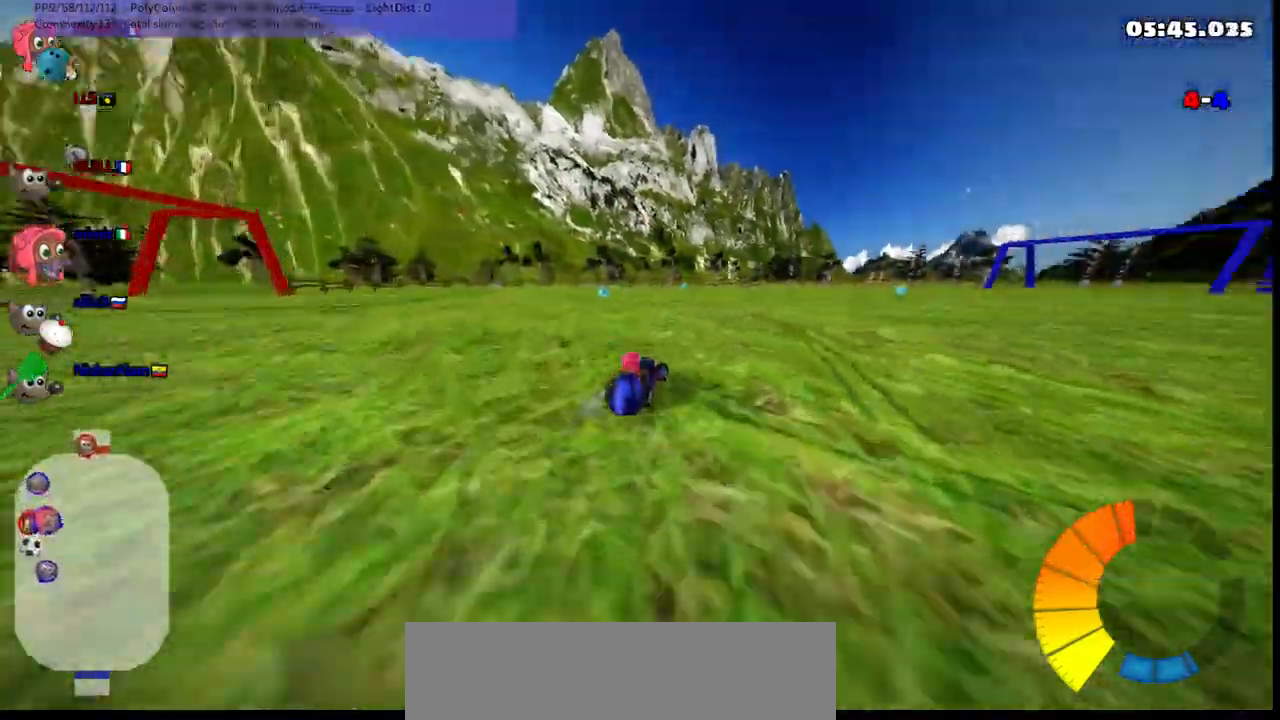
{"keys": ["left", "up"], "events": [[33, "m", "down"], [267, "left", "down"], [317, "right", "up"], [450, "m", "up"]]}
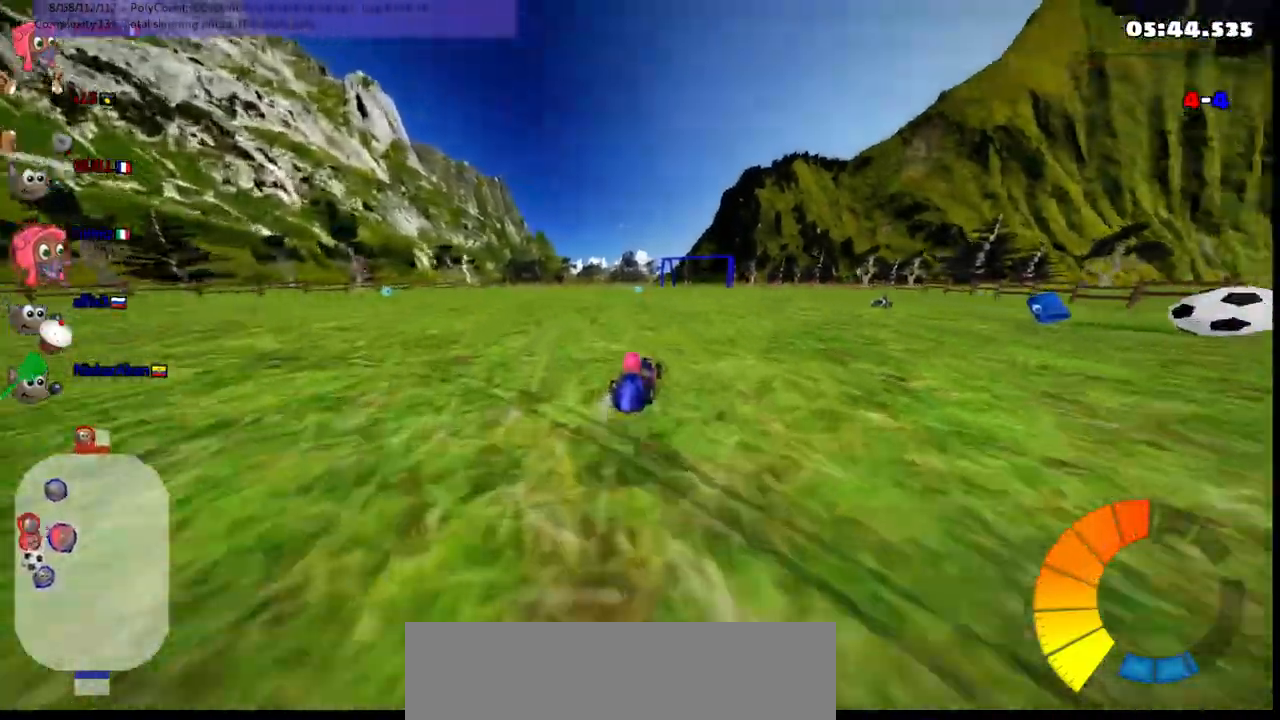
{"keys": ["left", "up"], "events": [[17, "left", "up"], [17, "n", "down"], [200, "n", "up"], [483, "left", "down"]]}
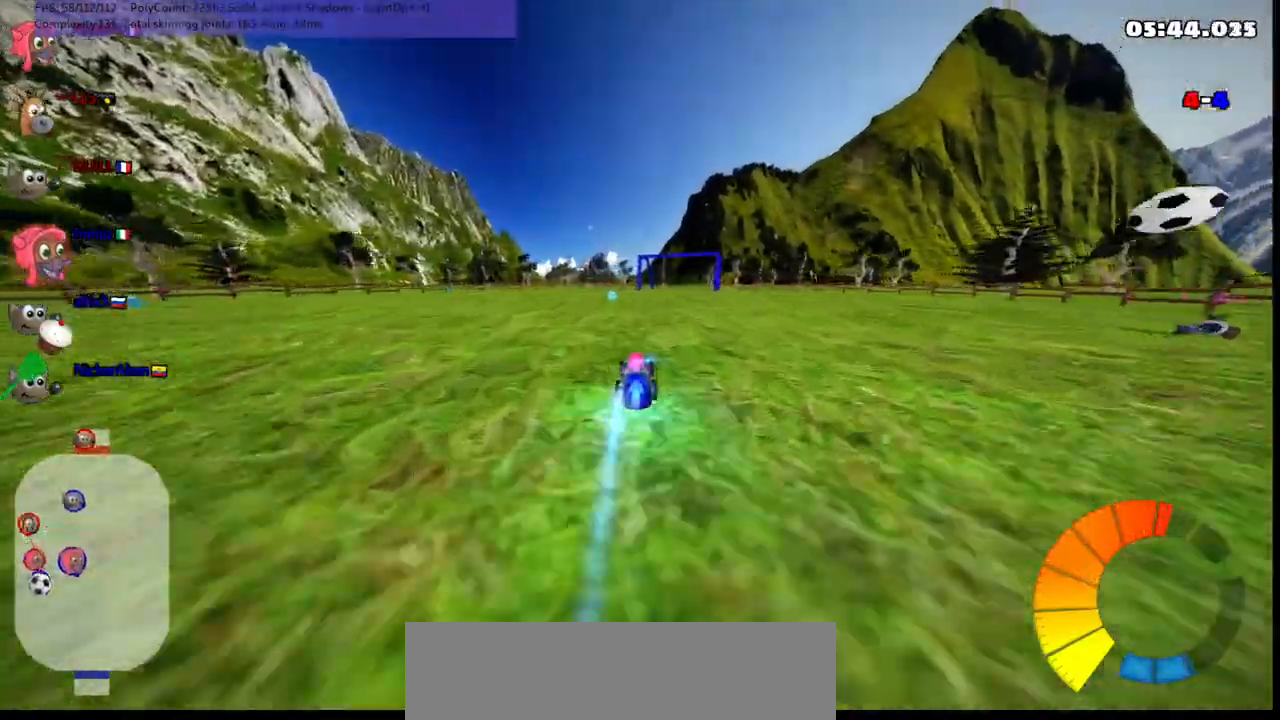
{"keys": ["right", "up"], "events": [[117, "left", "up"], [417, "right", "down"]]}
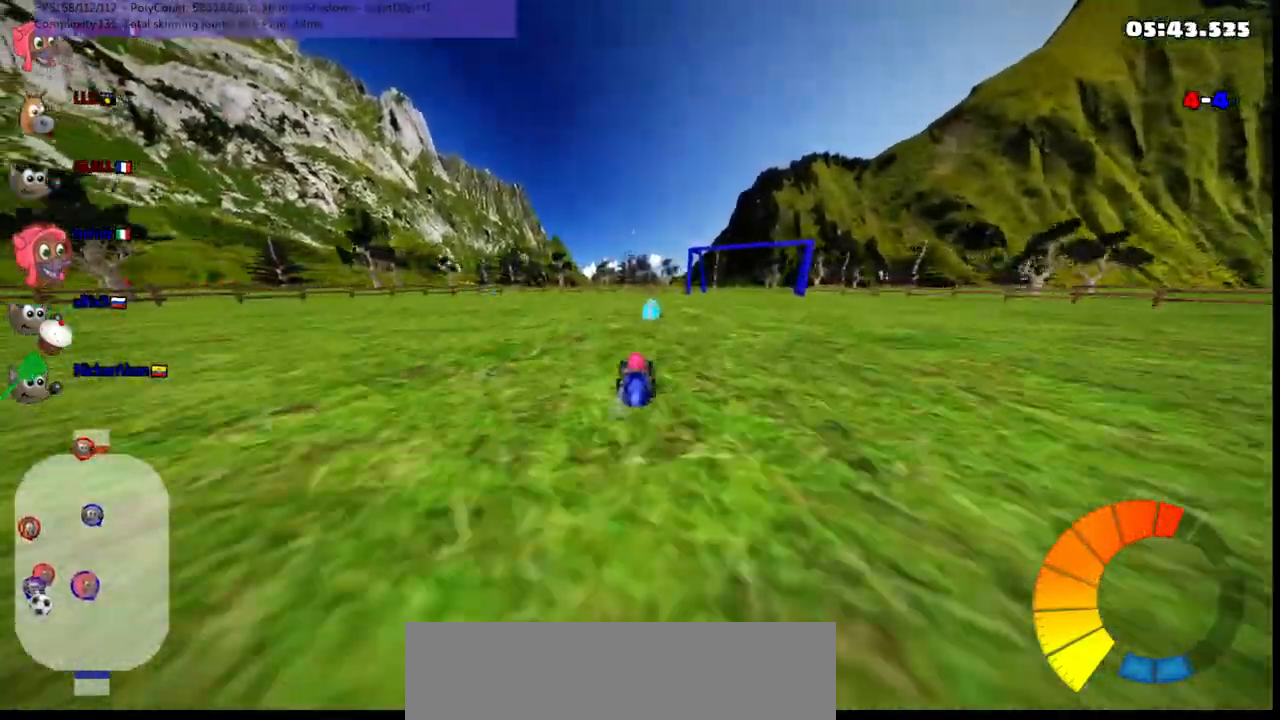
{"keys": ["m", "right", "up"], "events": [[50, "right", "up"], [150, "left", "down"], [433, "left", "up"], [433, "right", "down"], [483, "m", "down"]]}
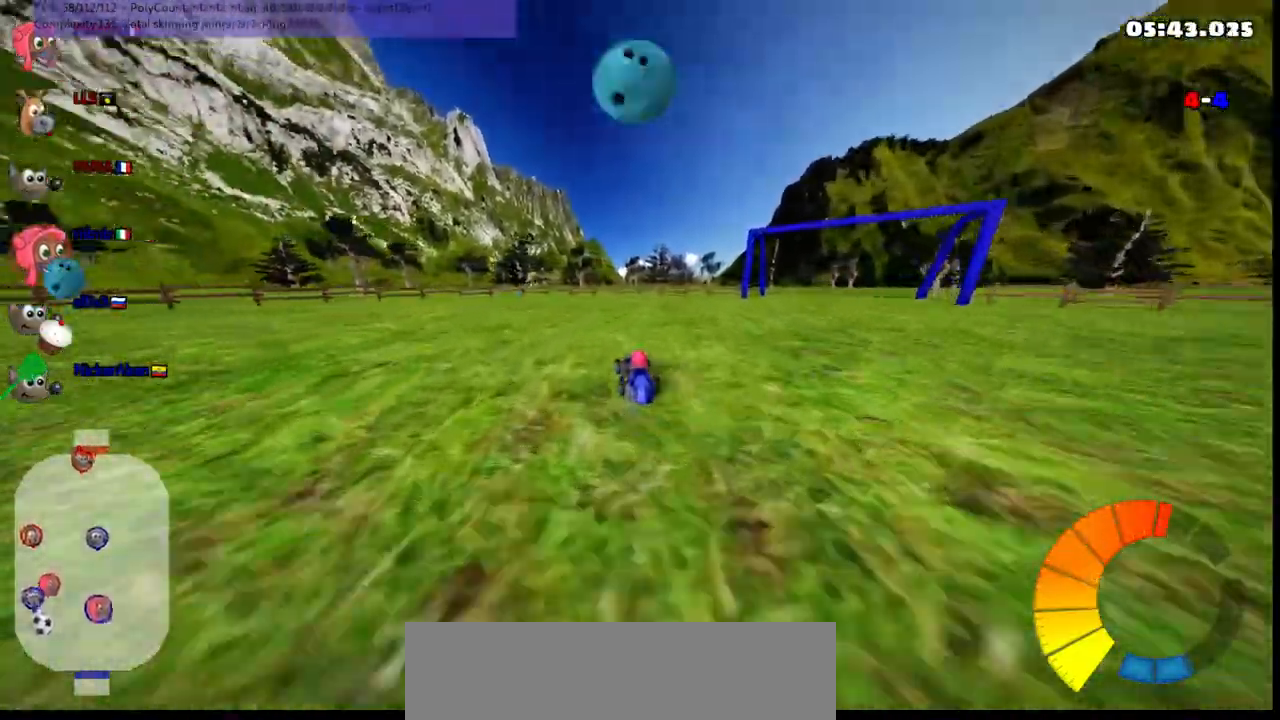
{"keys": ["down", "m"]}
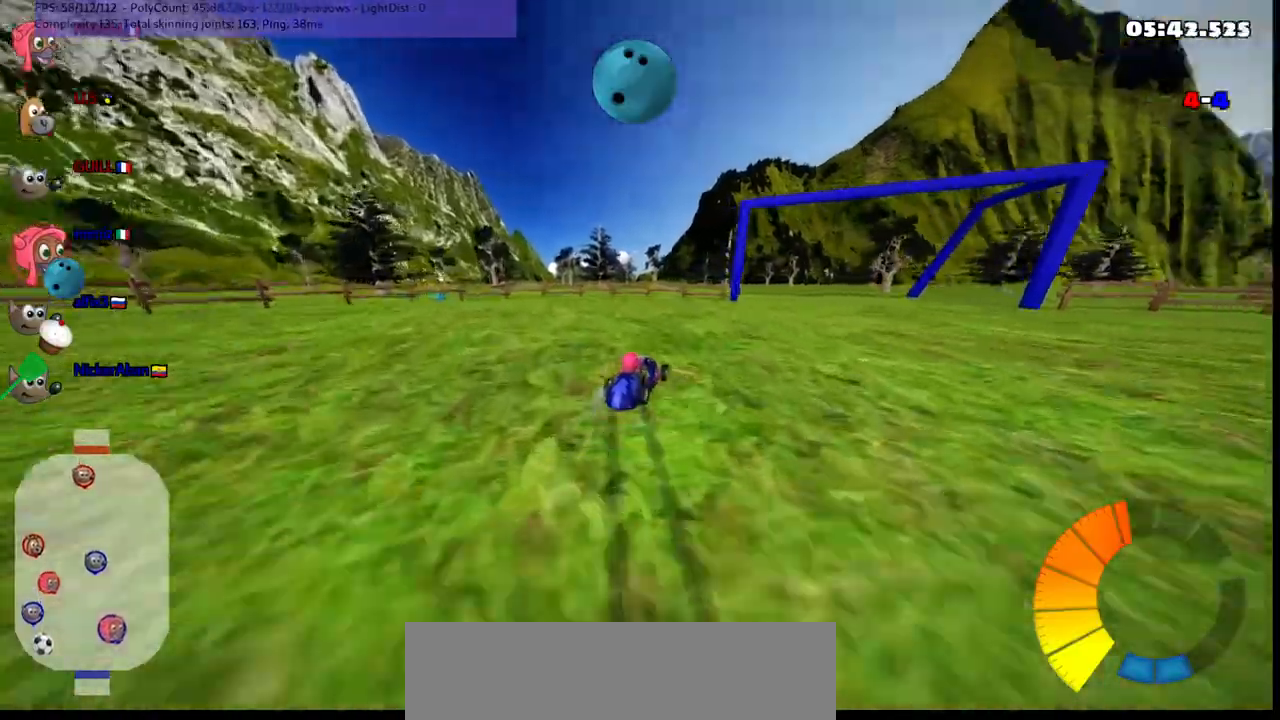
{"keys": ["m", "right"]}
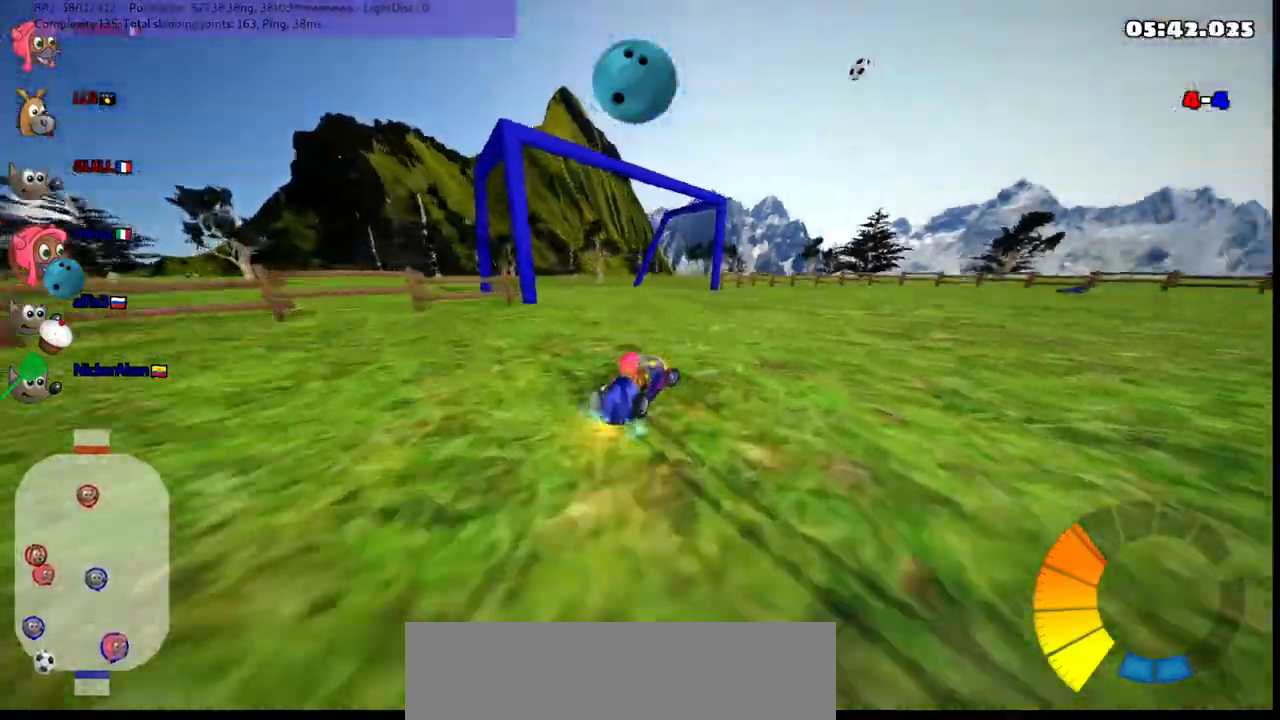
{"keys": ["m"]}
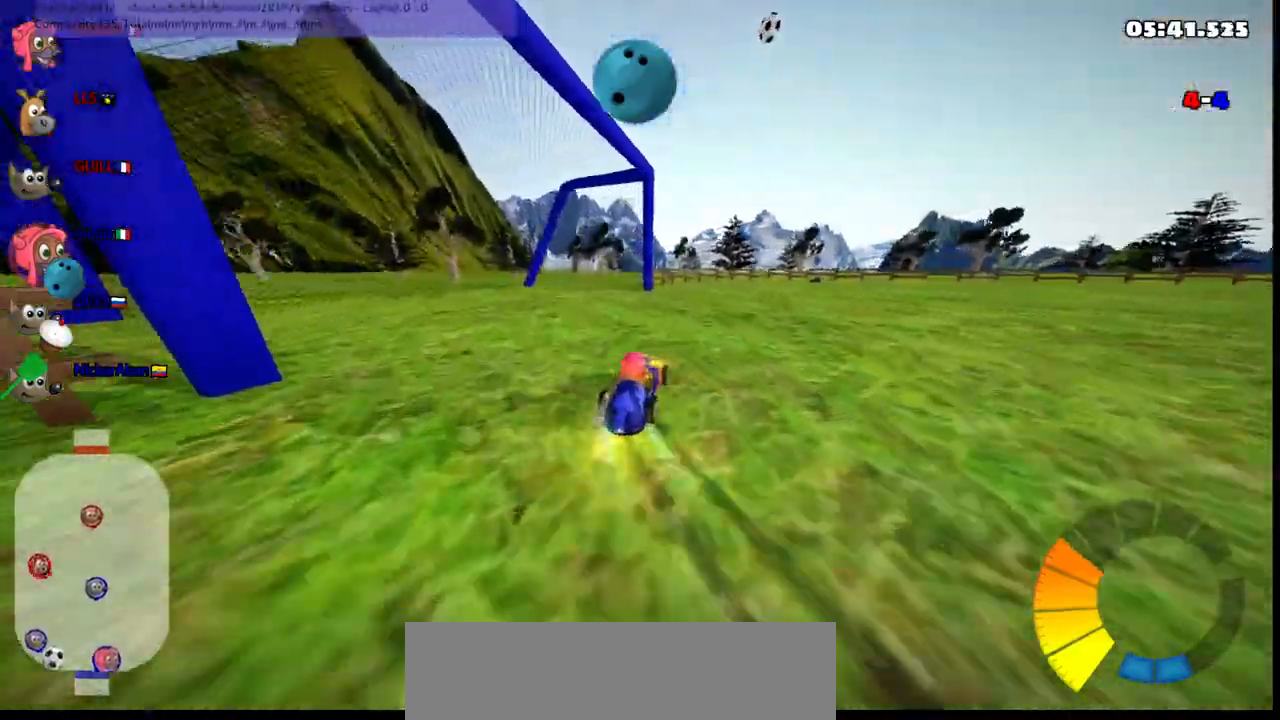
{"keys": ["down"], "events": [[100, "right", "down"], [133, "down", "down"], [183, "m", "up"], [417, "right", "up"]]}